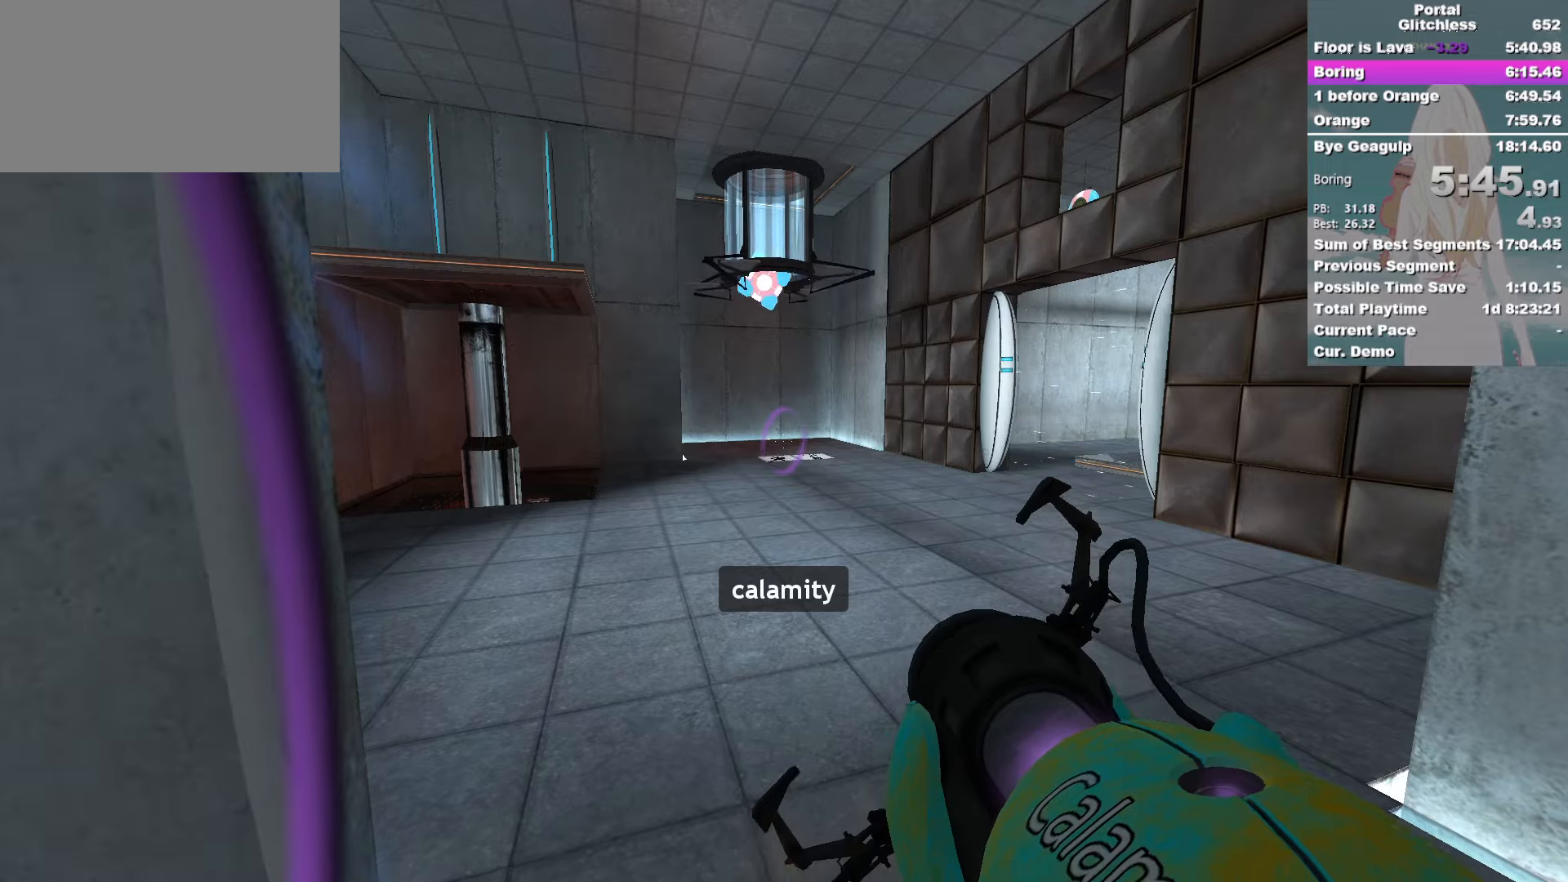
Gameplay with keyboard and mouse; each line is a JSON object with the keys and mouse buttons held at the frame after it. "events" lists presses ("down") and releases ("up") of "a", "ctrl", "d", "s", "w", "mouse_left" and "mouse_right" between this image and that frame as [ms after this image, input, new state], when the widget could be followed in between; "space" appears only as held states. "mouse_left", "mouse_right" = the "left", "right" buttons of the "mouse" list. No other keys are recorded. Mouse movement is not recorded. Not read: e.
{"keys": ["s"], "mouse": [], "events": [[200, "a", "down"], [216, "s", "down"], [250, "mouse_left", "down"], [333, "mouse_left", "up"], [500, "a", "up"]]}
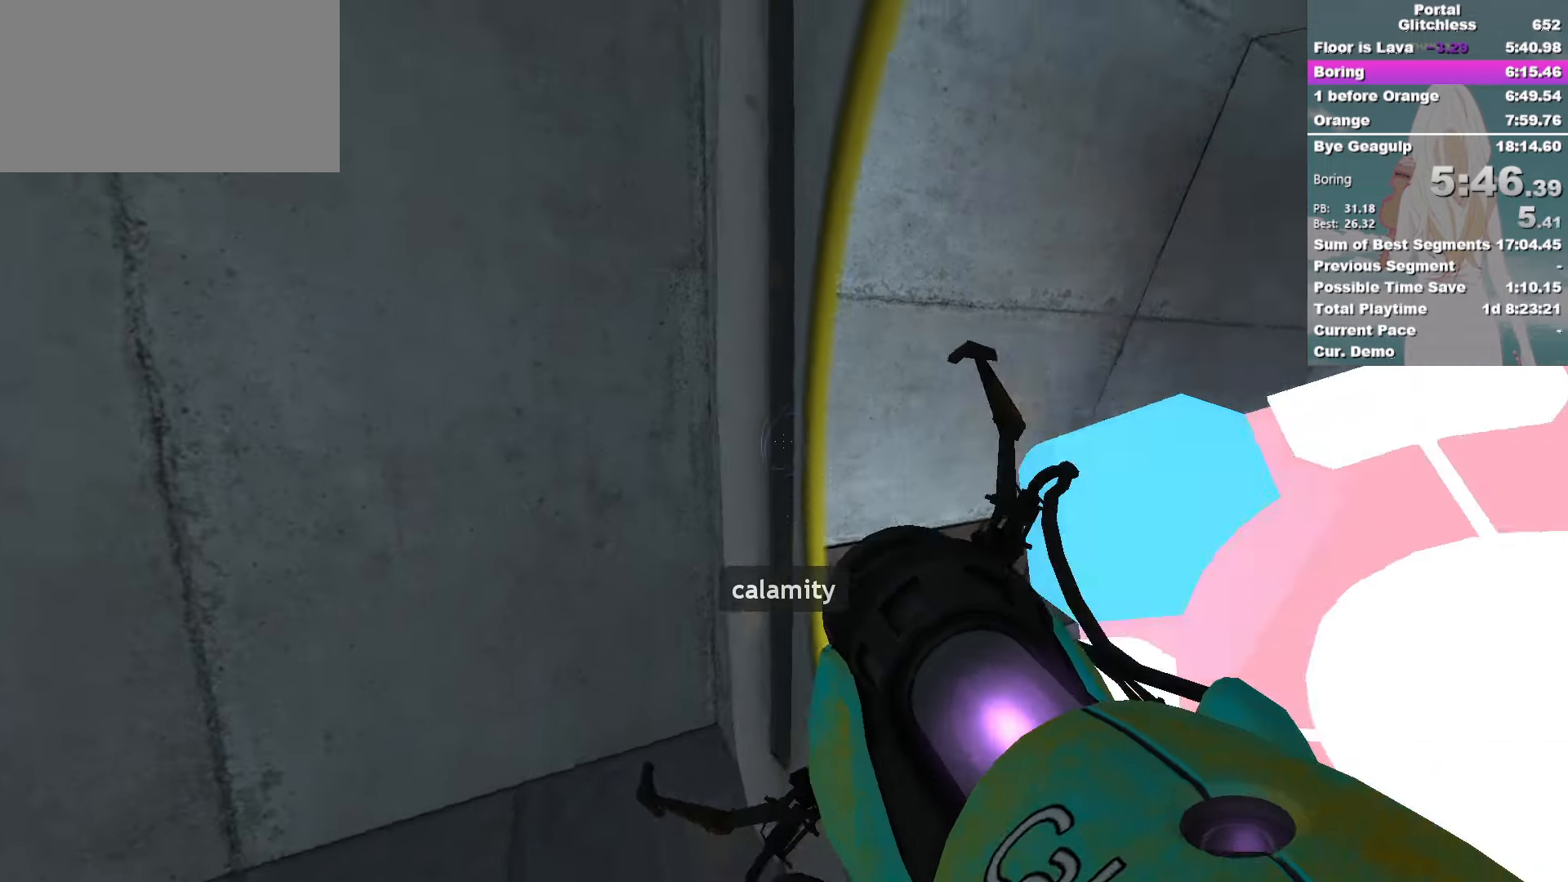
{"keys": ["a", "s"], "mouse": [], "events": [[66, "s", "up"], [450, "s", "down"], [500, "a", "down"]]}
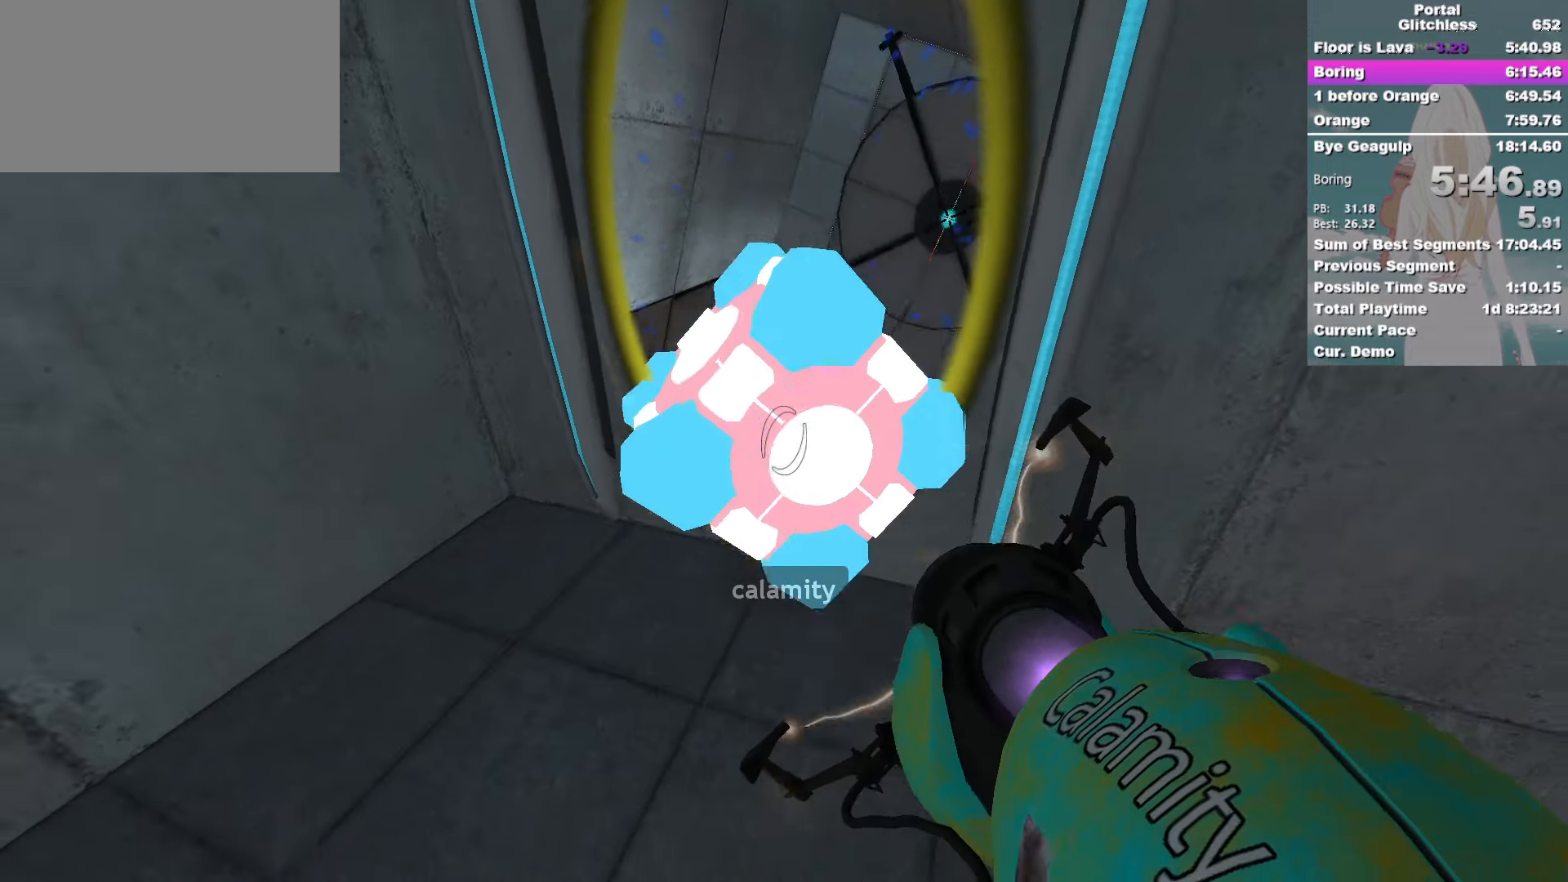
{"keys": [], "mouse": []}
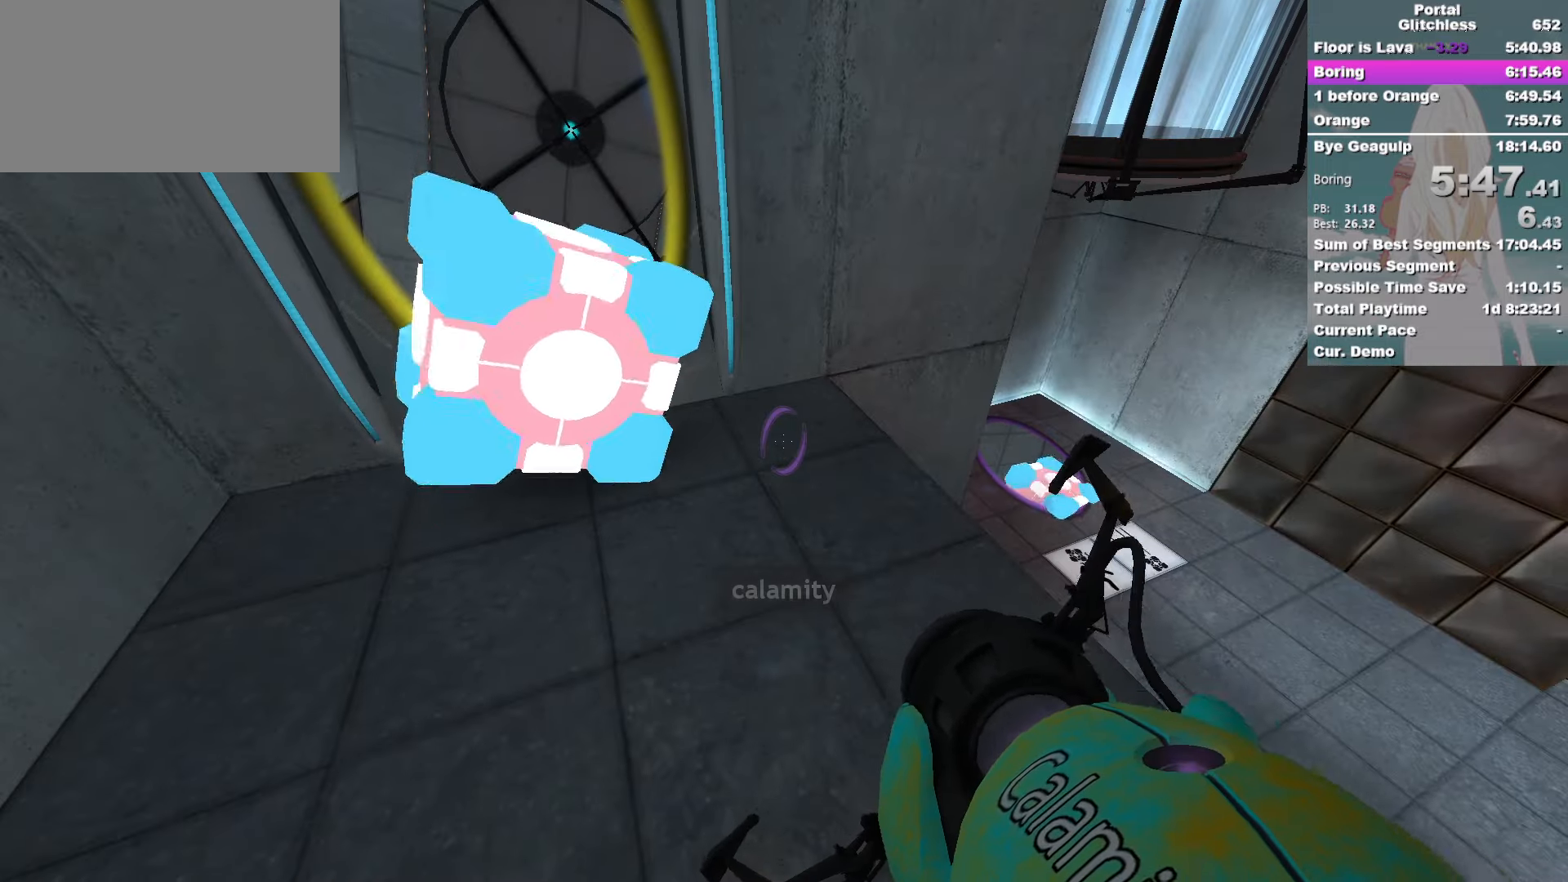
{"keys": [], "mouse": [], "events": []}
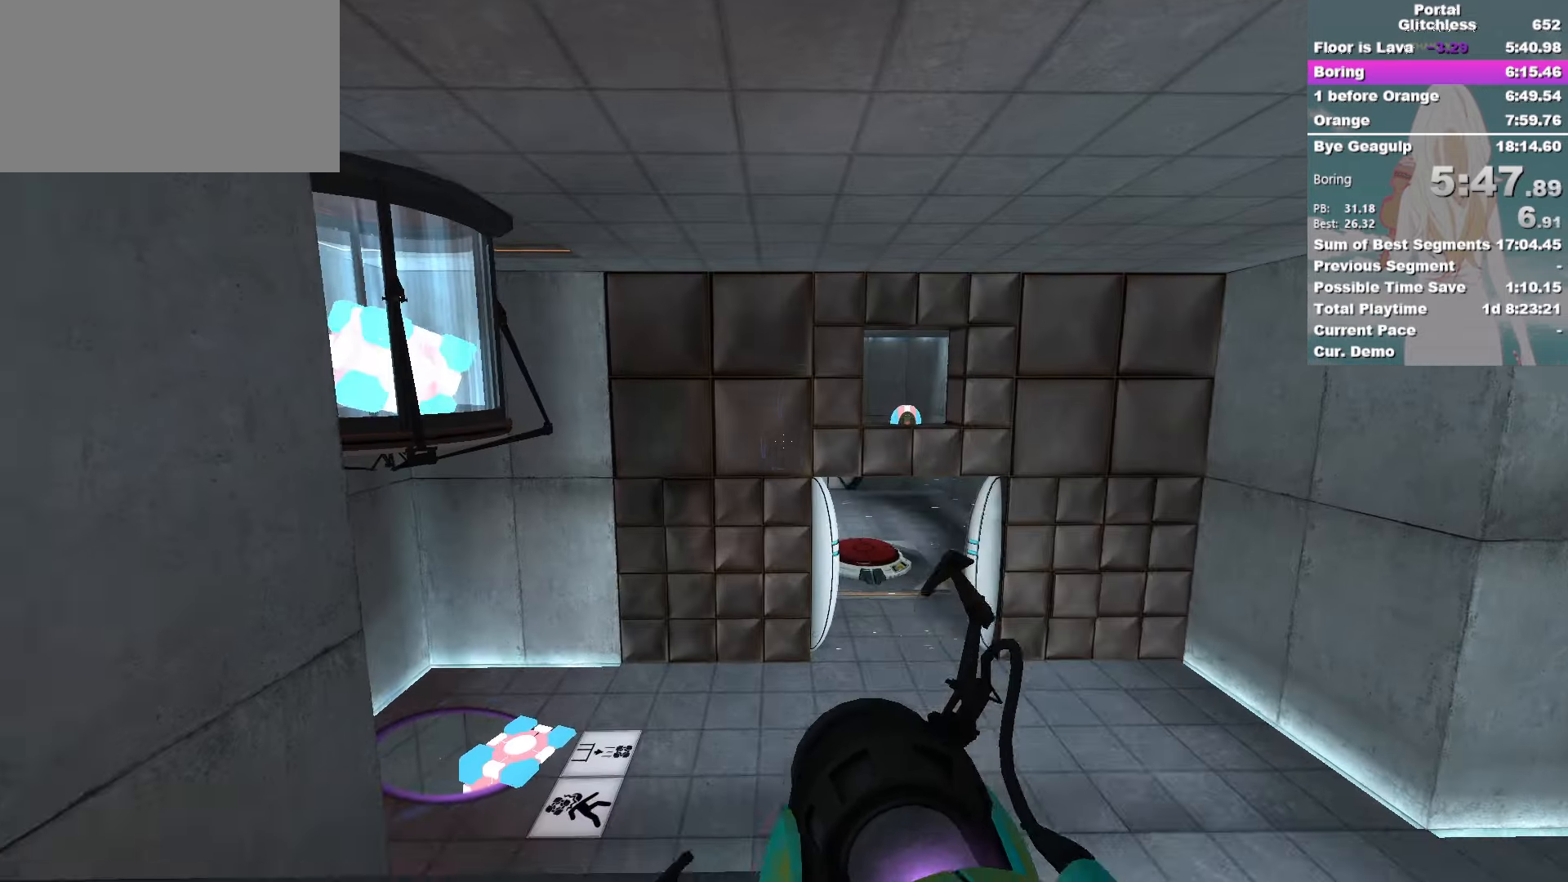
{"keys": [], "mouse": ["left"], "events": [[466, "mouse_left", "down"]]}
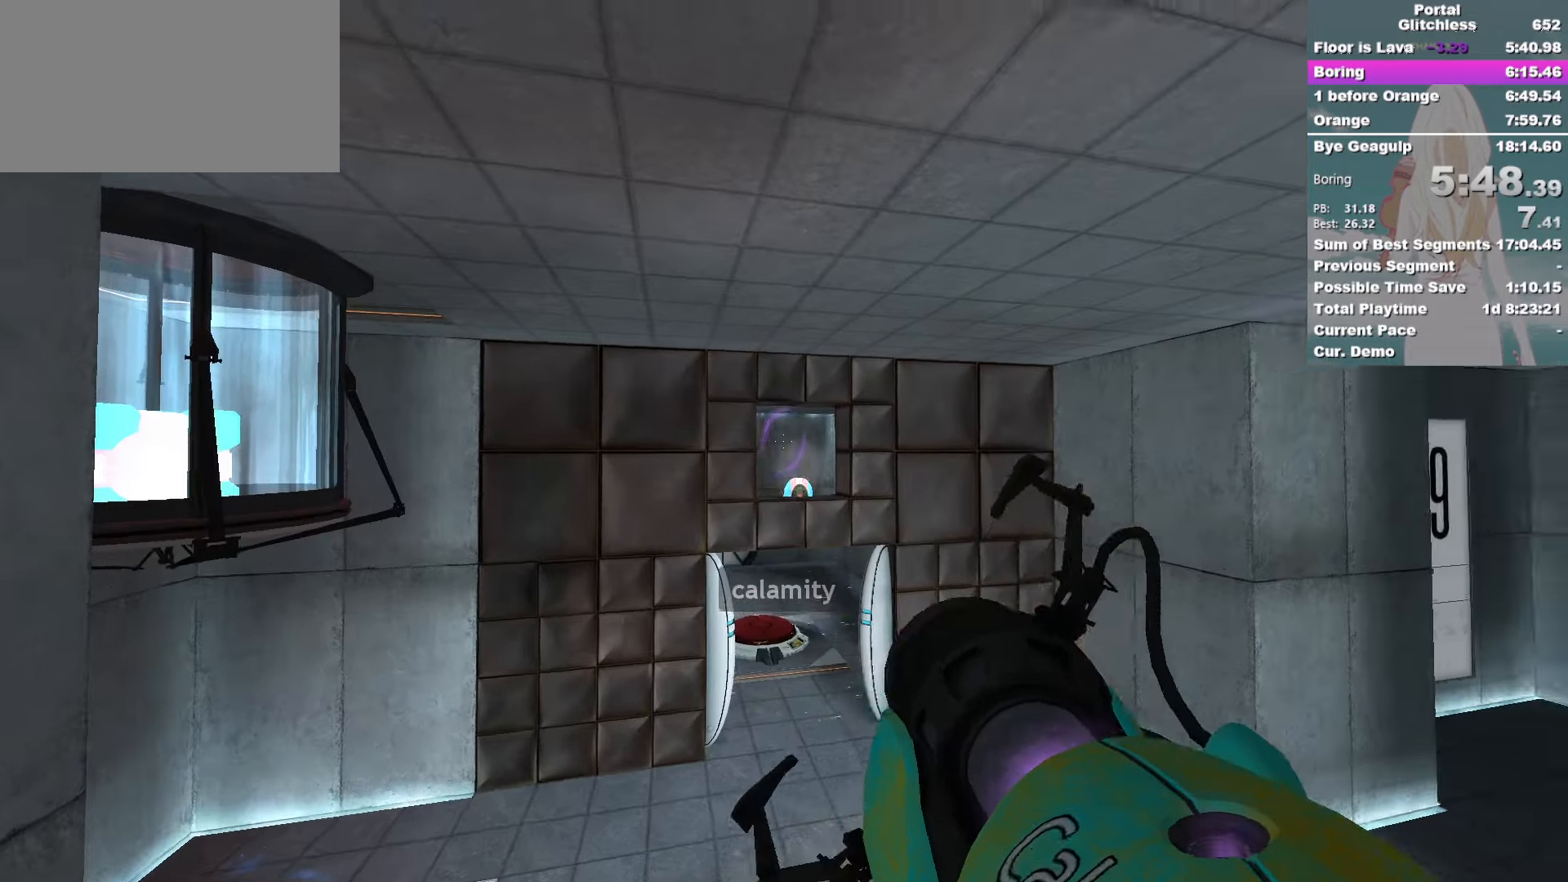
{"keys": ["w"], "mouse": [], "events": [[50, "mouse_left", "up"], [250, "w", "down"]]}
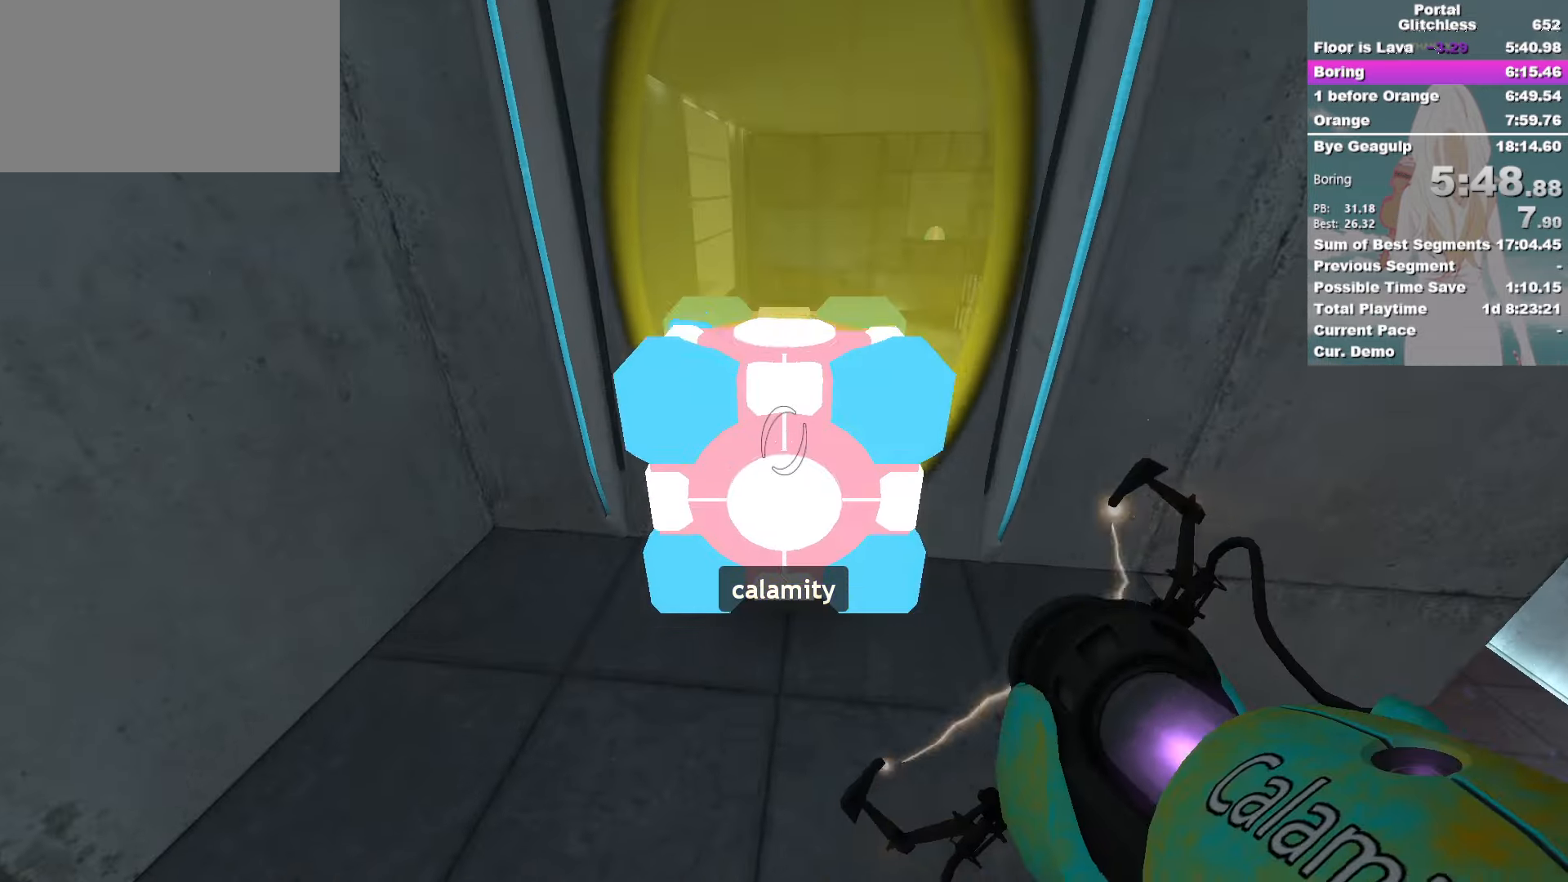
{"keys": ["ctrl", "d"], "mouse": [], "events": [[333, "d", "down"], [366, "ctrl", "down"], [383, "w", "up"]]}
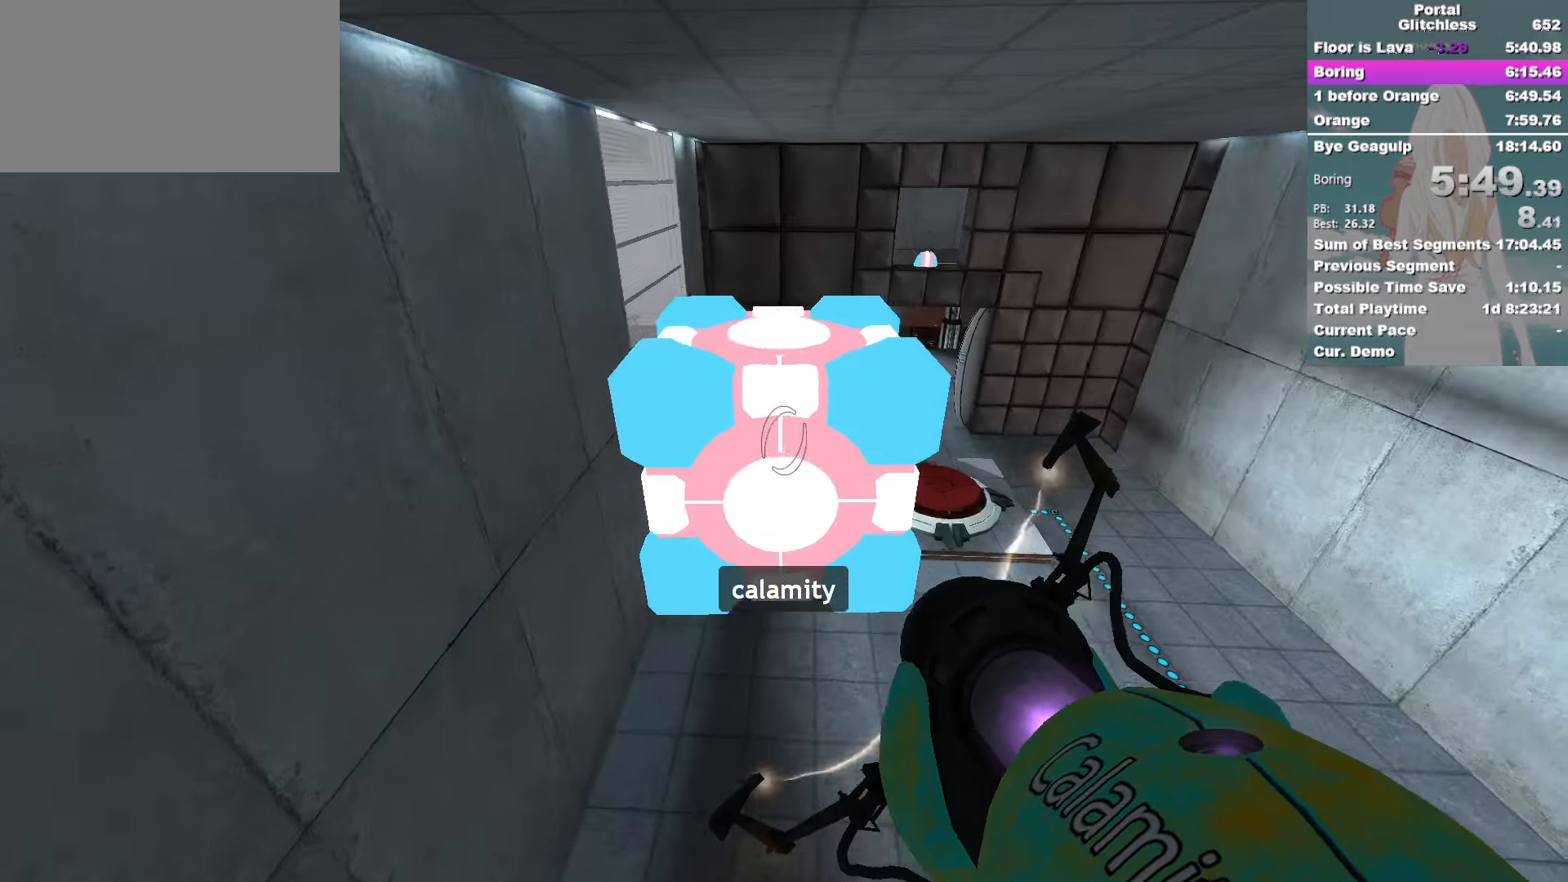
{"keys": ["w"], "mouse": [], "events": [[250, "w", "down"], [266, "d", "up"], [316, "ctrl", "up"]]}
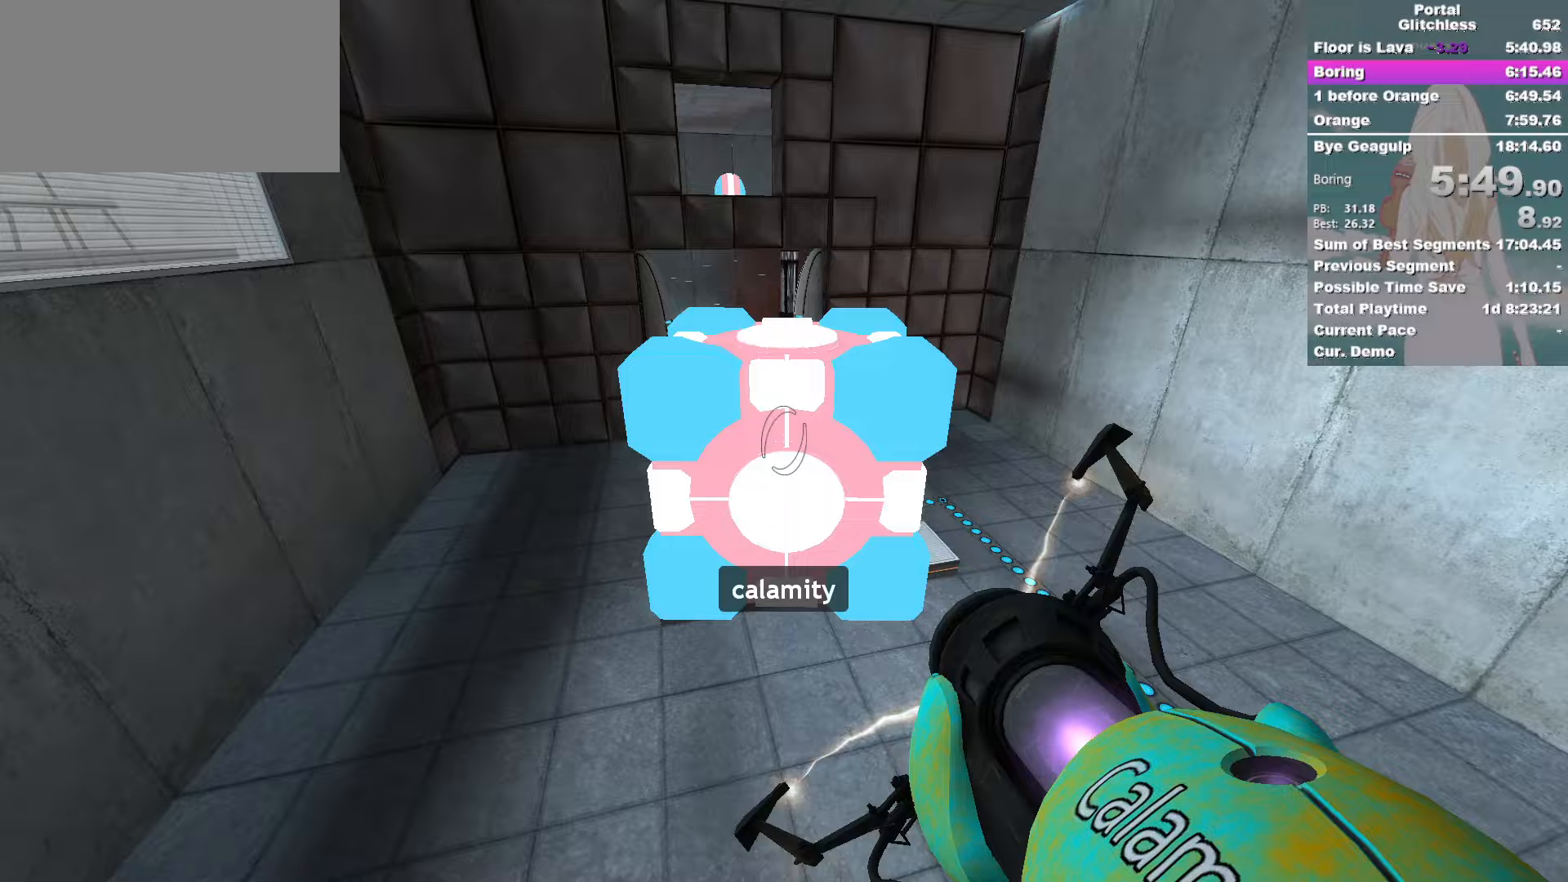
{"keys": [], "mouse": ["right"], "events": [[417, "w", "up"], [450, "mouse_right", "down"]]}
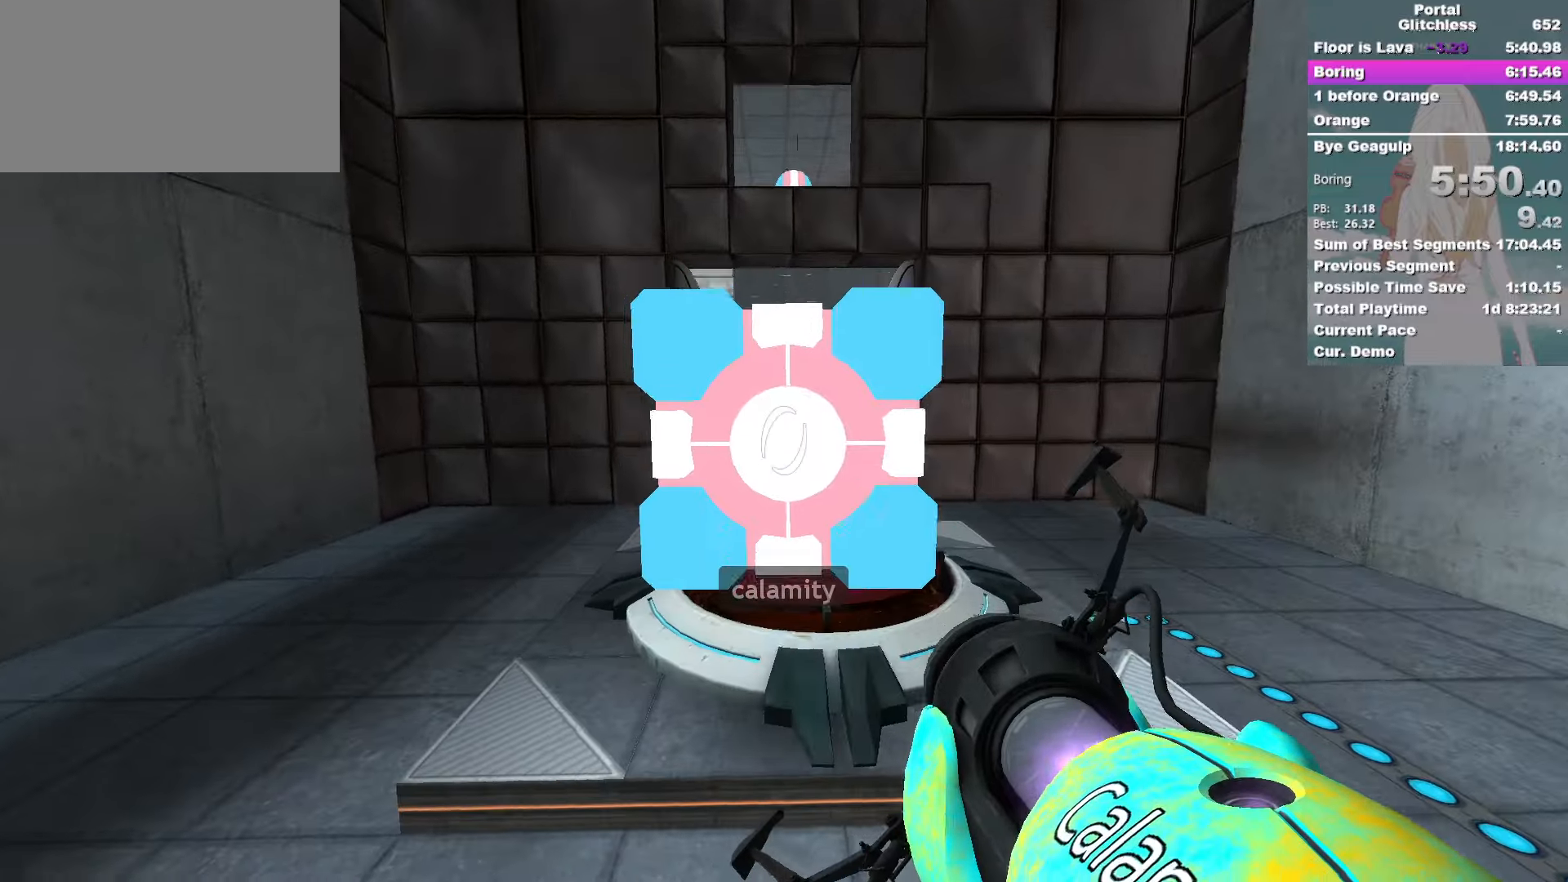
{"keys": ["d", "w"], "mouse": [], "events": [[17, "s", "down"], [67, "mouse_right", "up"], [83, "d", "down"], [217, "s", "up"], [350, "w", "down"]]}
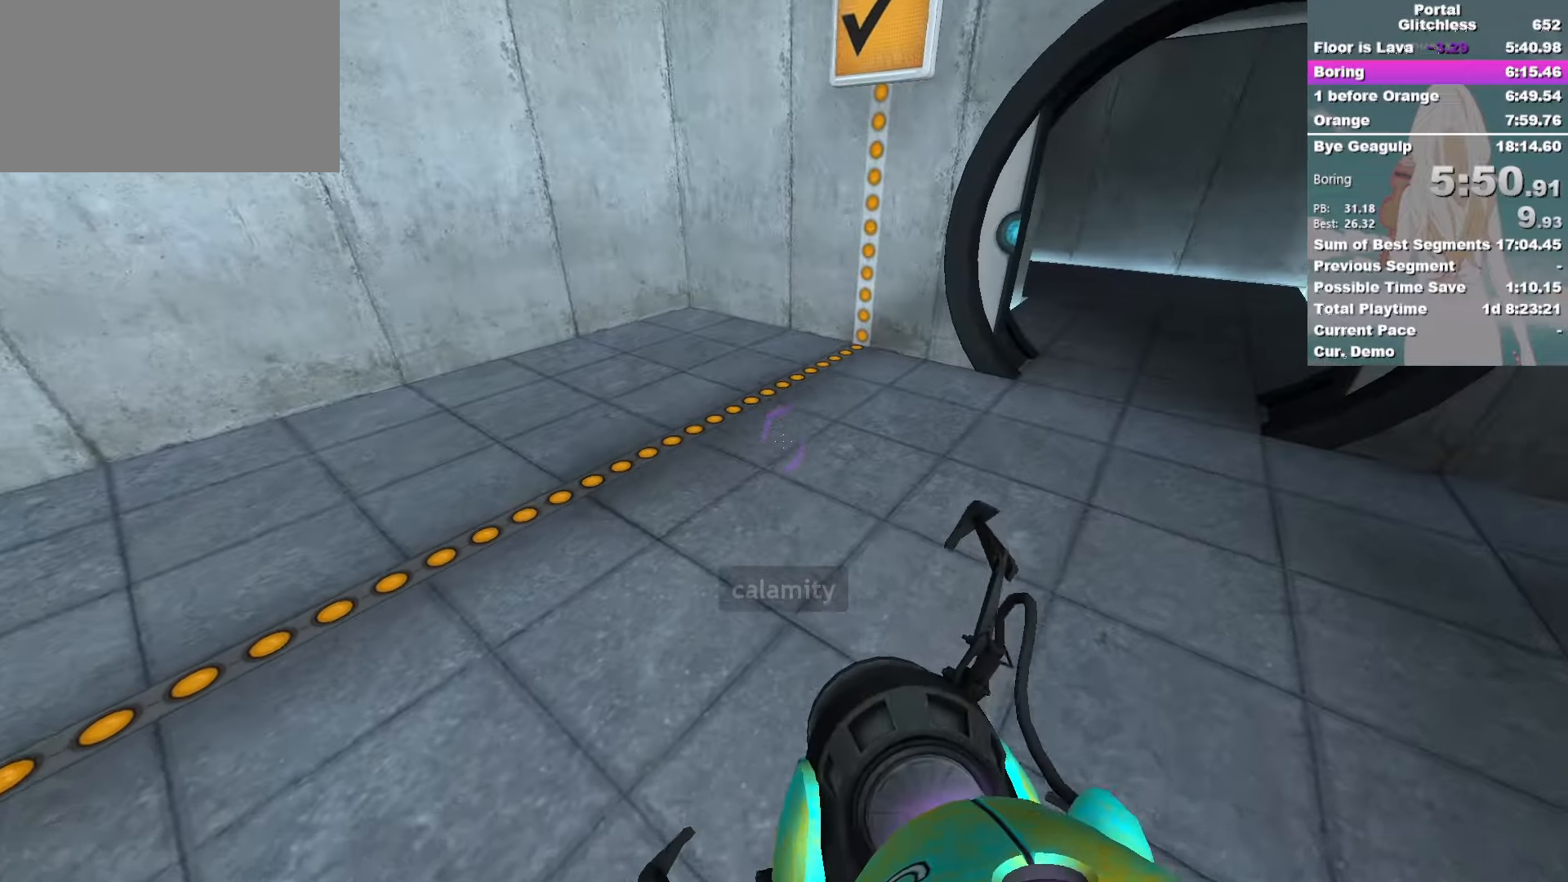
{"keys": ["d"], "mouse": [], "events": [[17, "d", "up"], [367, "d", "down"], [433, "w", "up"]]}
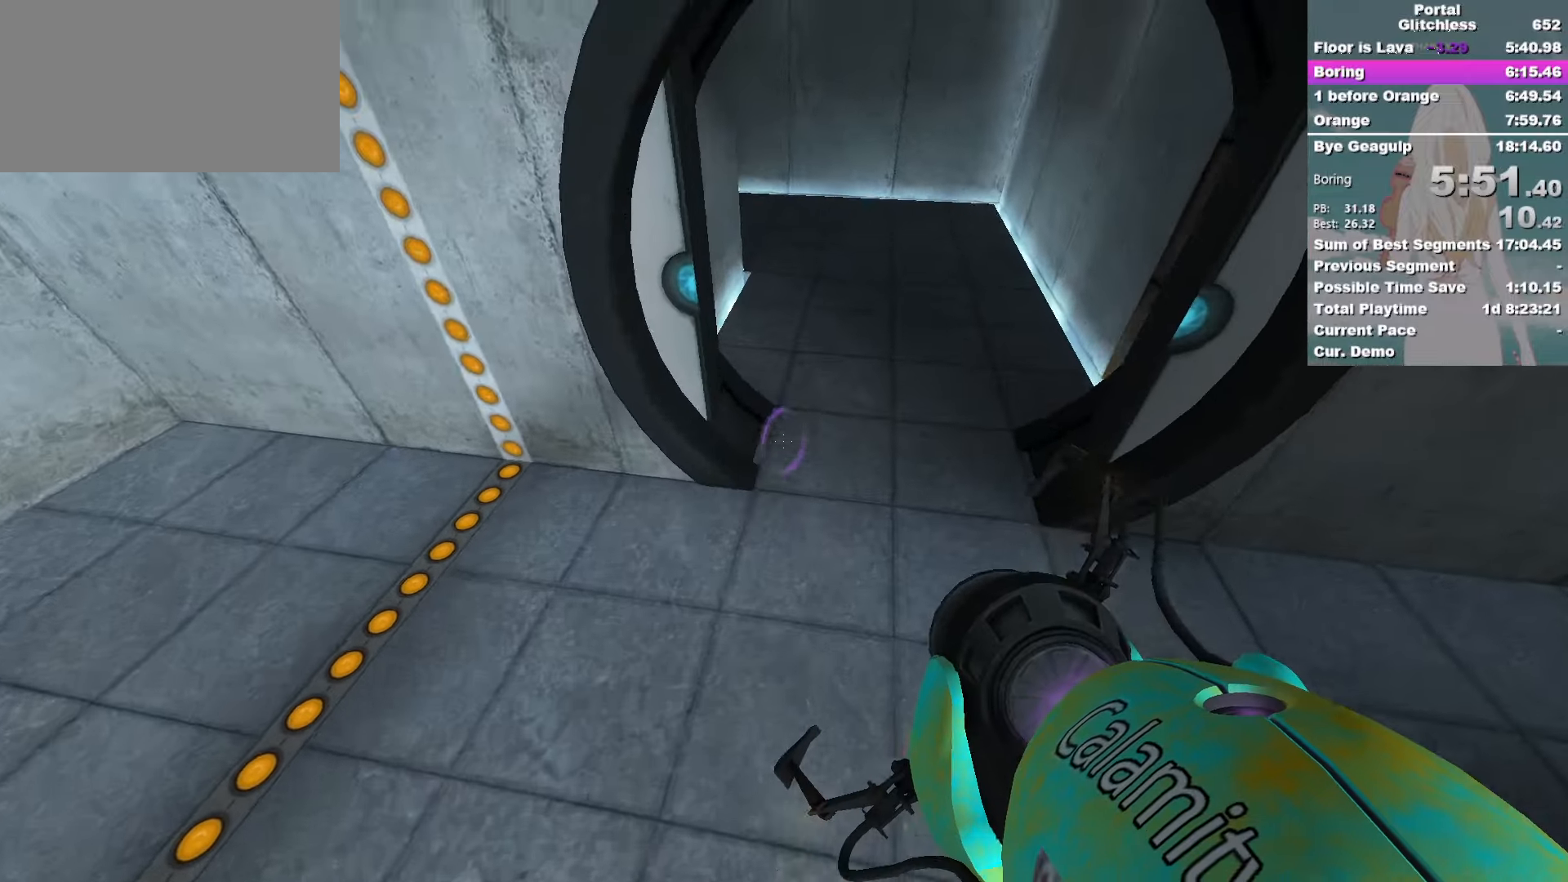
{"keys": ["w"], "mouse": [], "events": [[100, "w", "down"], [167, "d", "up"]]}
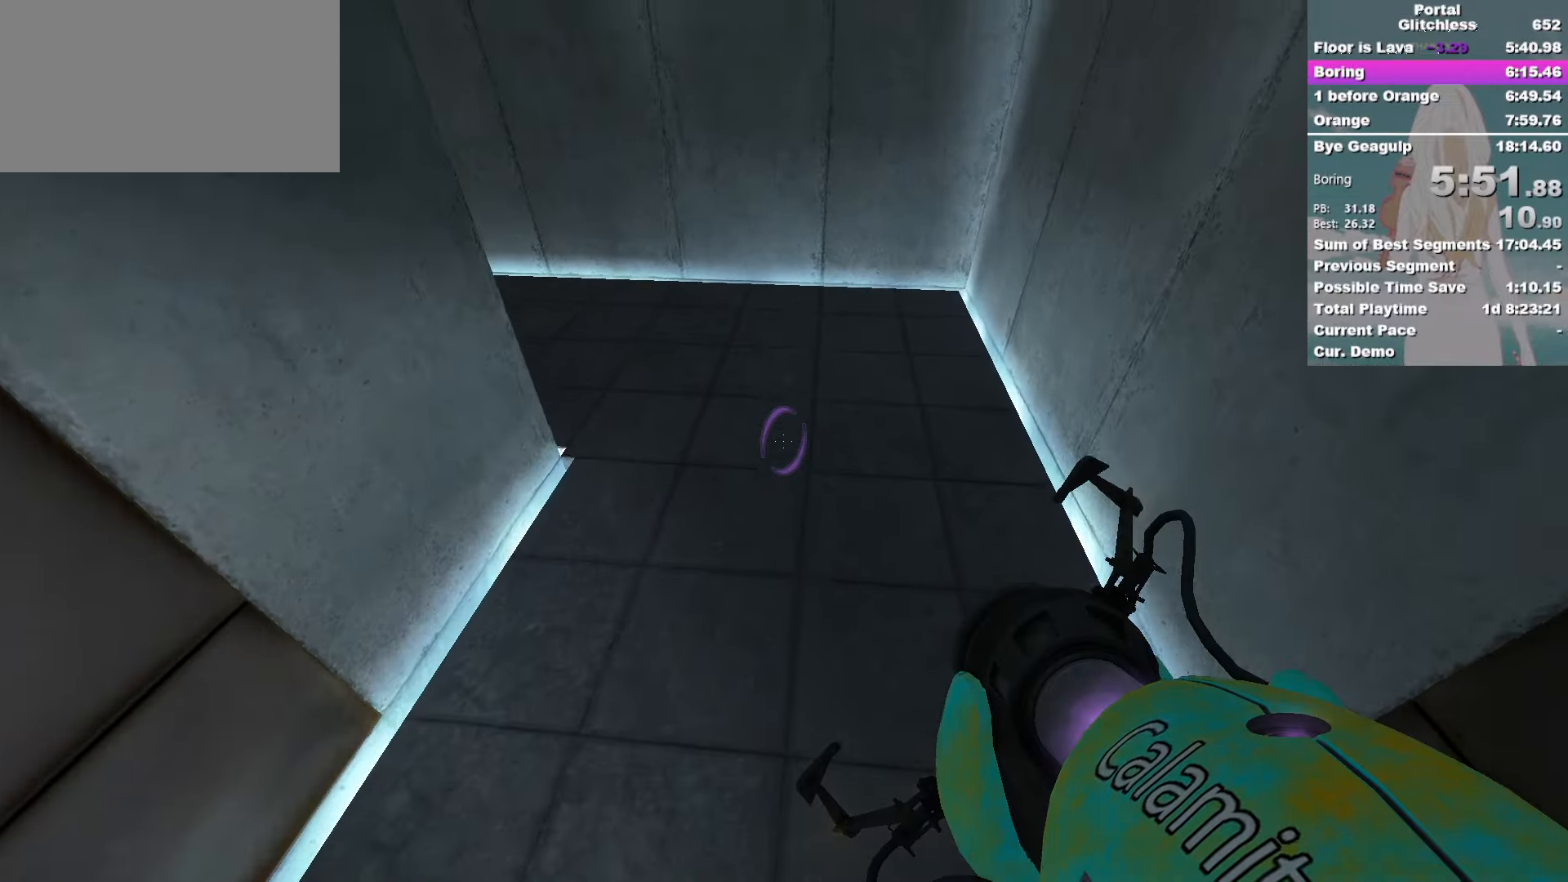
{"keys": ["a"], "mouse": [], "events": [[250, "a", "down"], [367, "w", "up"]]}
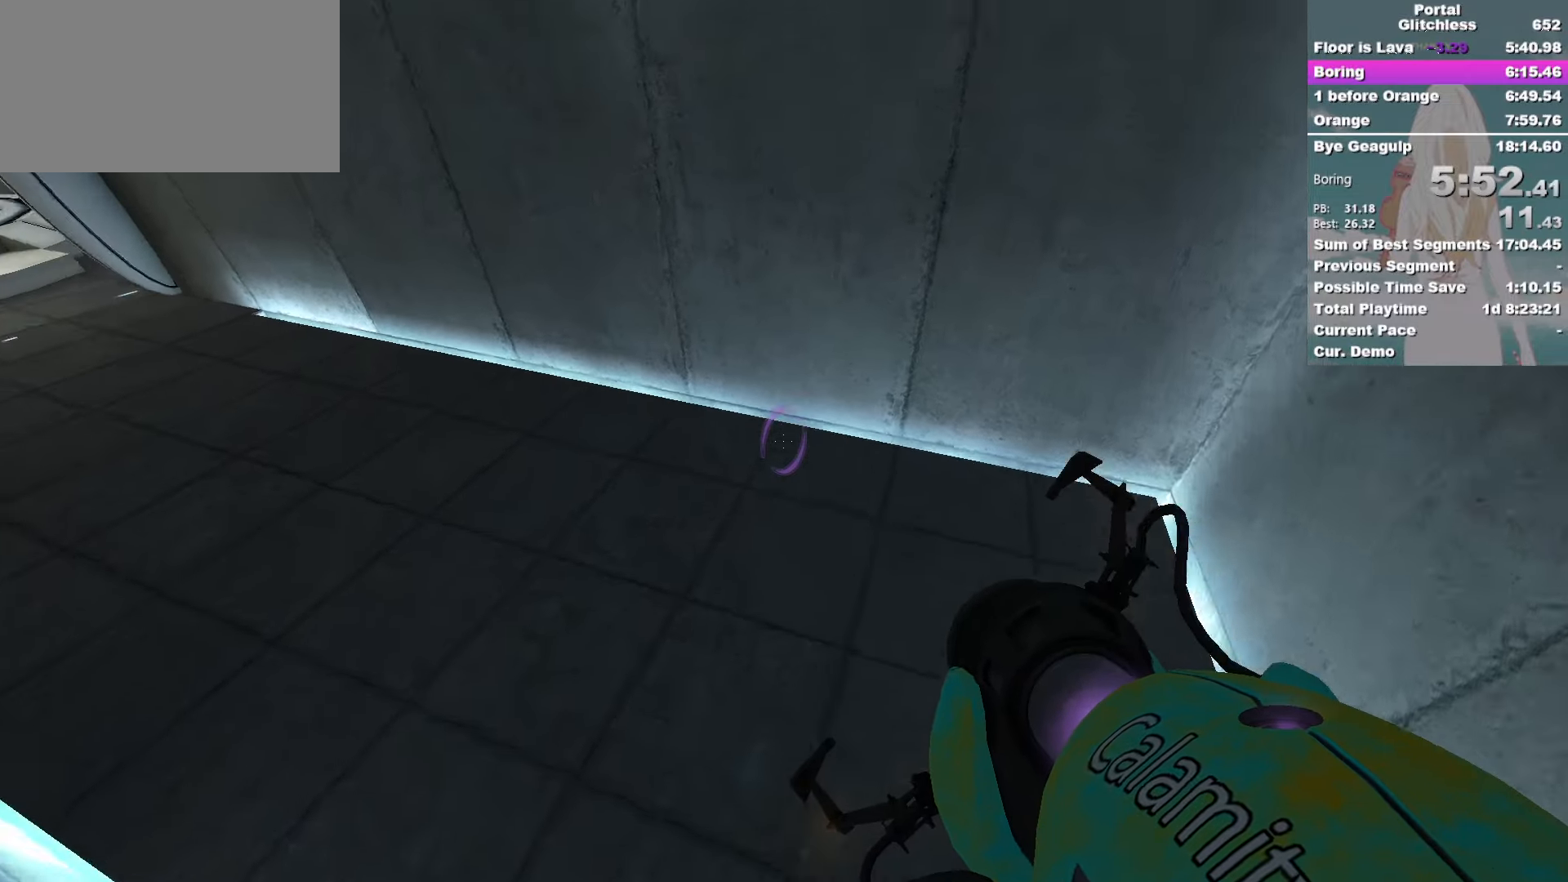
{"keys": ["a"], "mouse": [], "events": []}
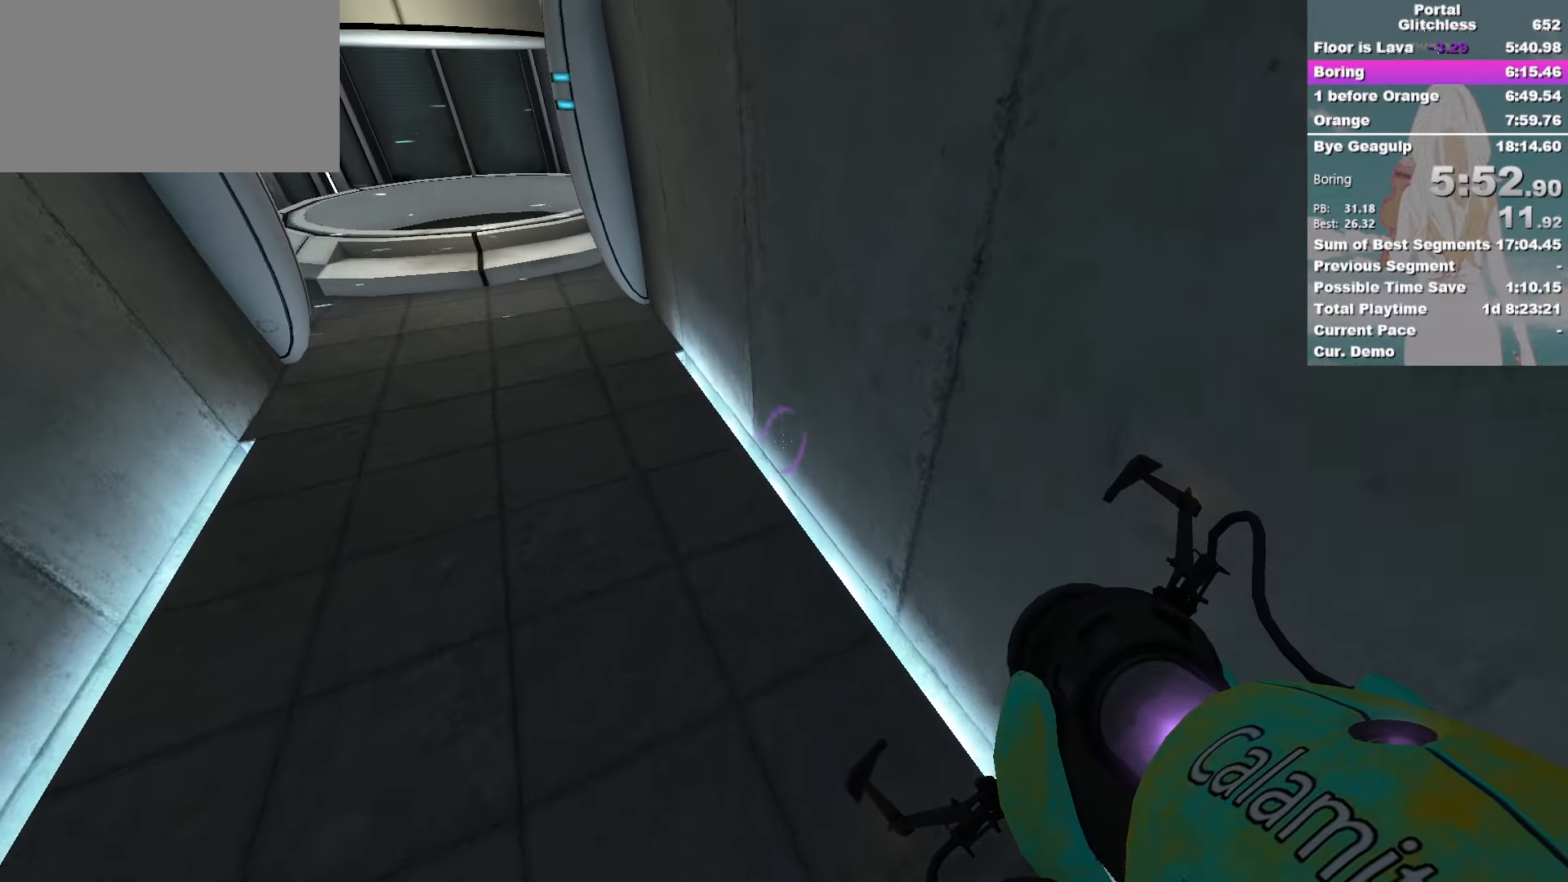
{"keys": ["d"], "mouse": []}
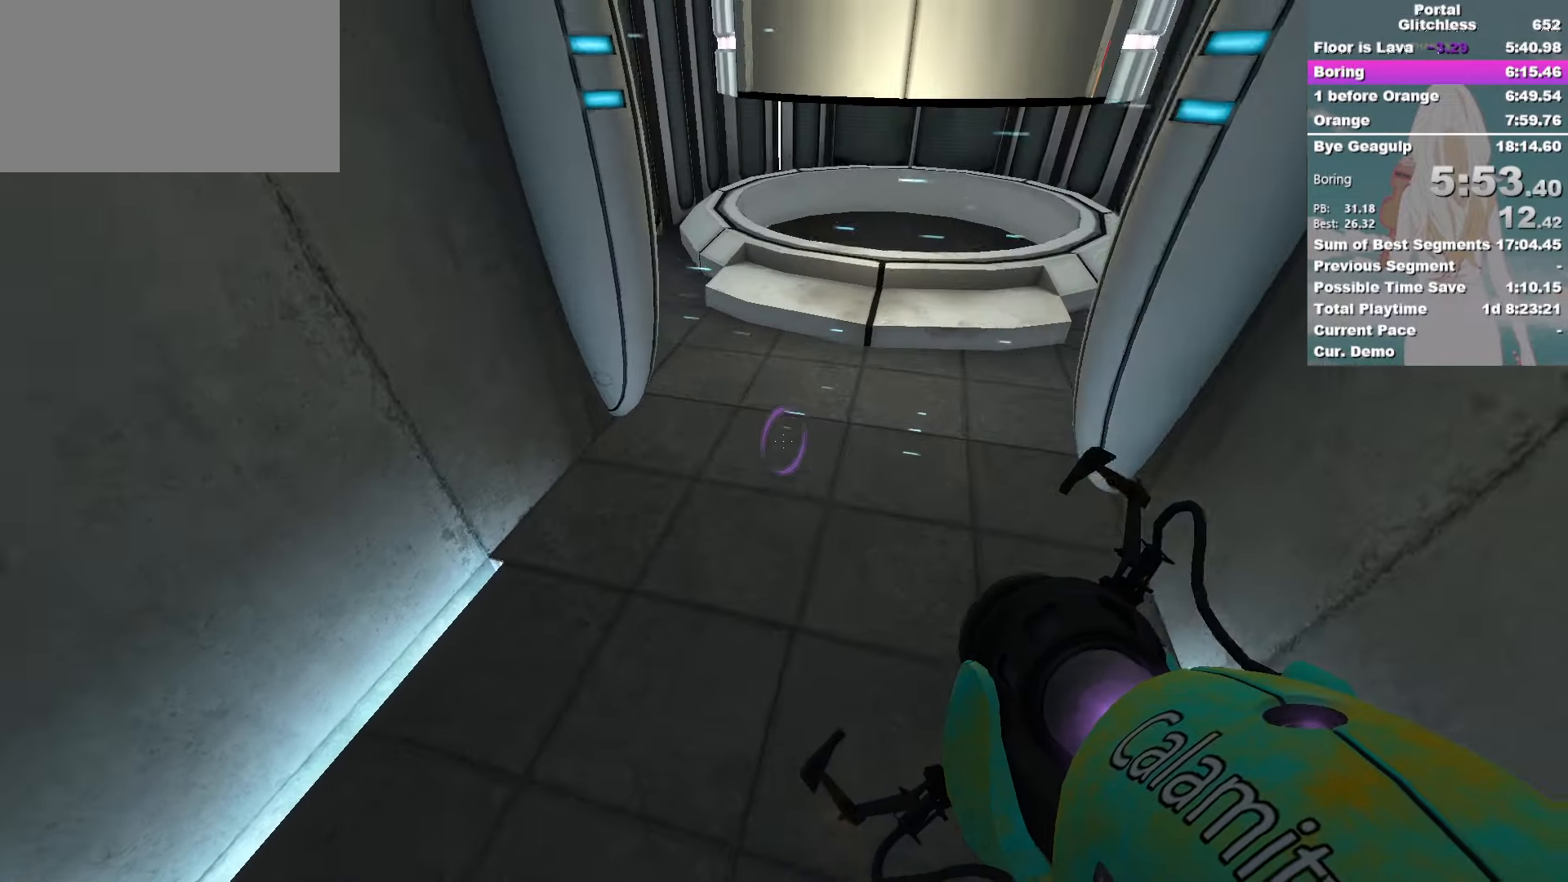
{"keys": ["a", "w"], "mouse": [], "events": [[300, "a", "down"], [333, "d", "up"], [500, "w", "down"]]}